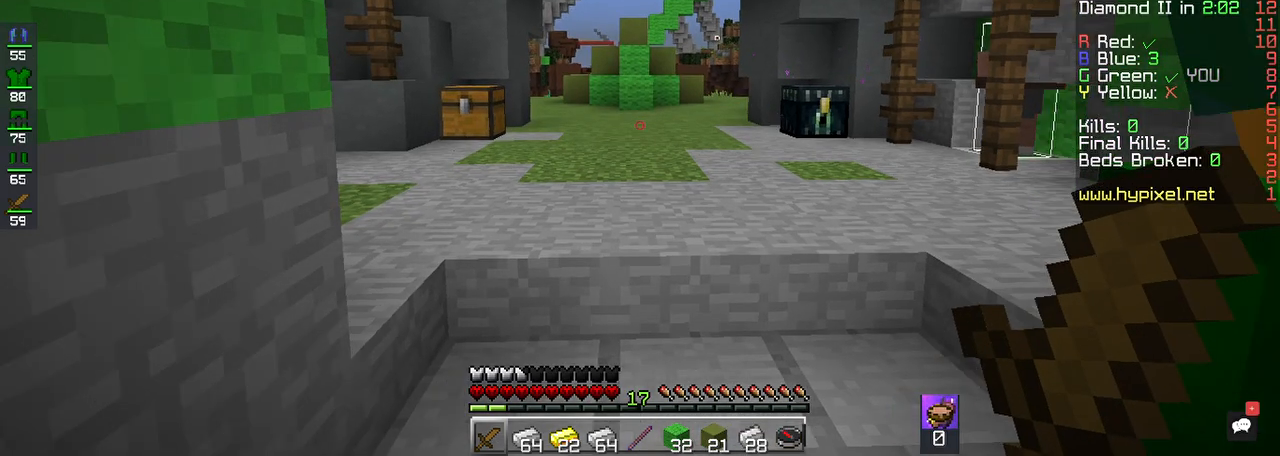
Gameplay with keyboard and mouse; each line is a JSON object with the keys and mouse buttons held at the frame after it. "events" lists presses ("down") and releases ("up") of "a", "d", "s", "space", "w", "mouse_left" and "mouse_right" between this image and that frame as [ms after this image, input, new state], when the widget could be followed in between. "mouse_left", "mouse_right" = the "left", "right" buttons of the "mouse" list. No other keys are recorded. Fast repeated clicks can show as one long hold. Mouse movement is not recorded.
{"keys": ["s"], "mouse": [], "events": [[233, "w", "down"], [367, "w", "up"], [400, "s", "down"]]}
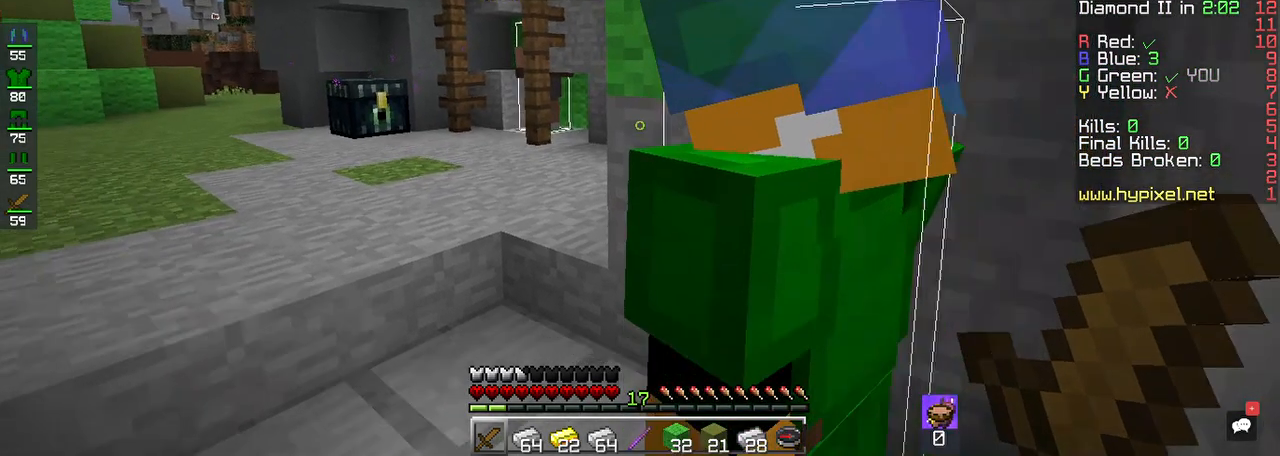
{"keys": ["d"], "mouse": [], "events": [[200, "s", "up"], [333, "d", "down"]]}
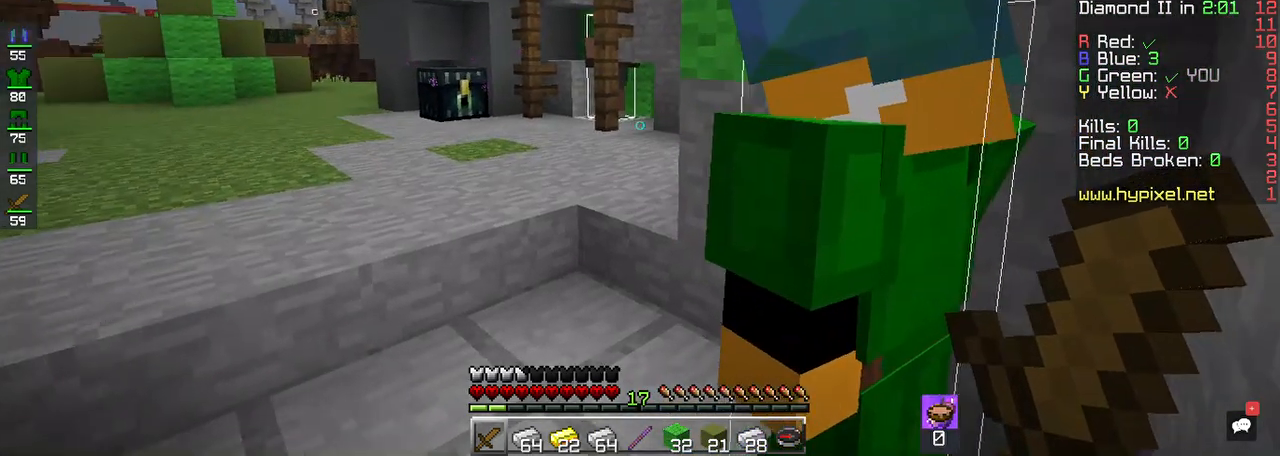
{"keys": [], "mouse": [], "events": [[133, "d", "up"]]}
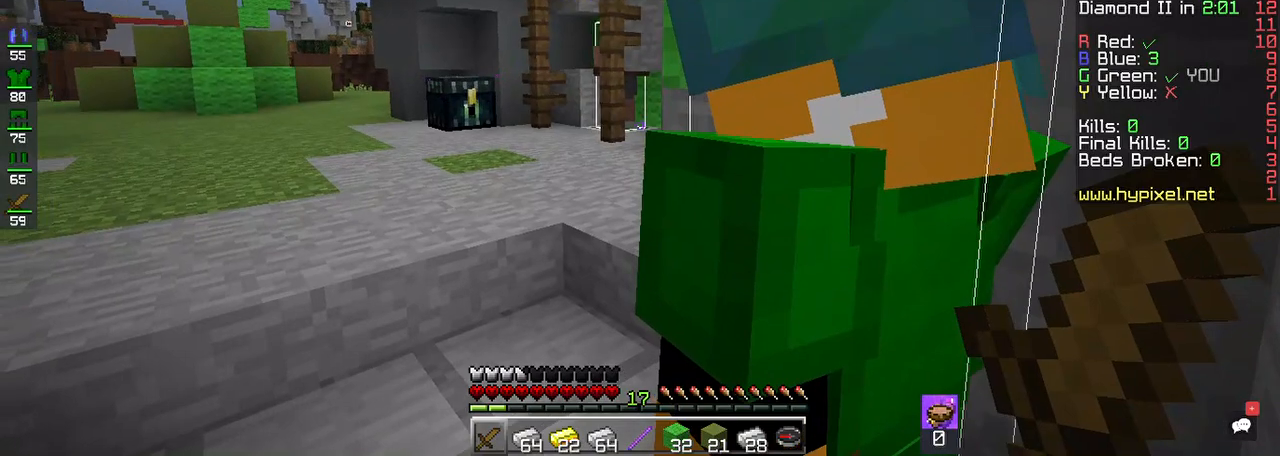
{"keys": [], "mouse": [], "events": []}
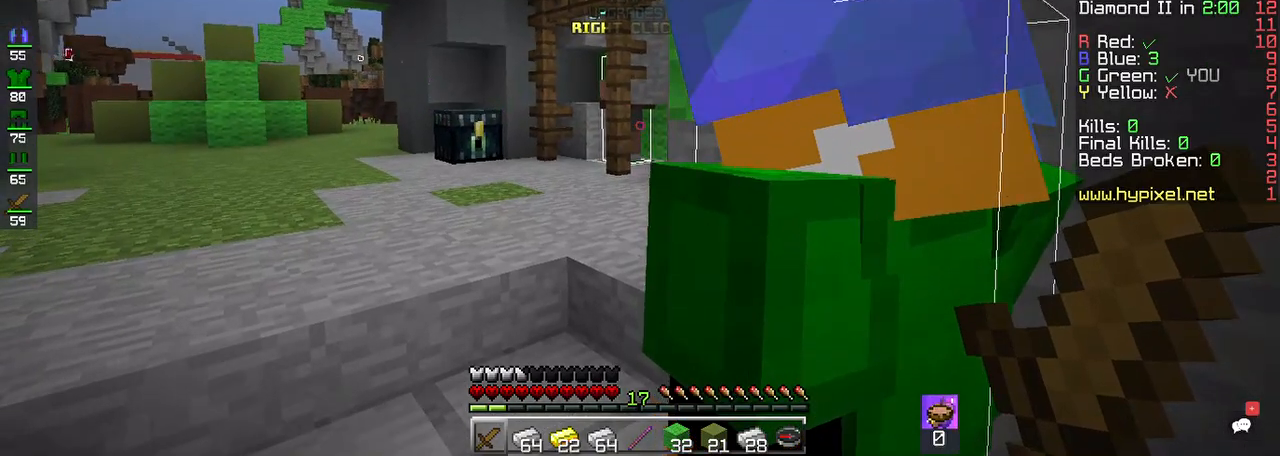
{"keys": [], "mouse": [], "events": []}
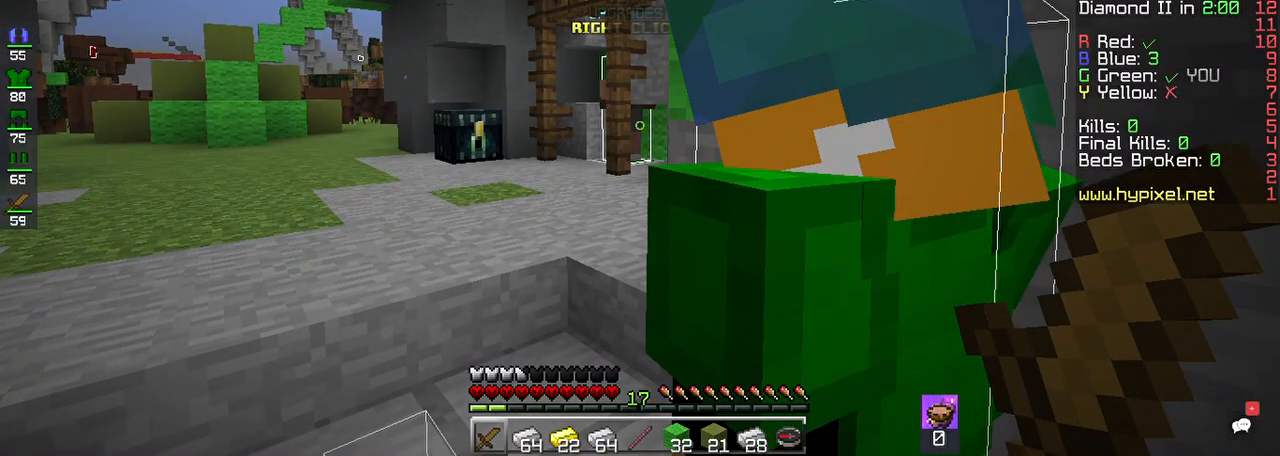
{"keys": [], "mouse": [], "events": []}
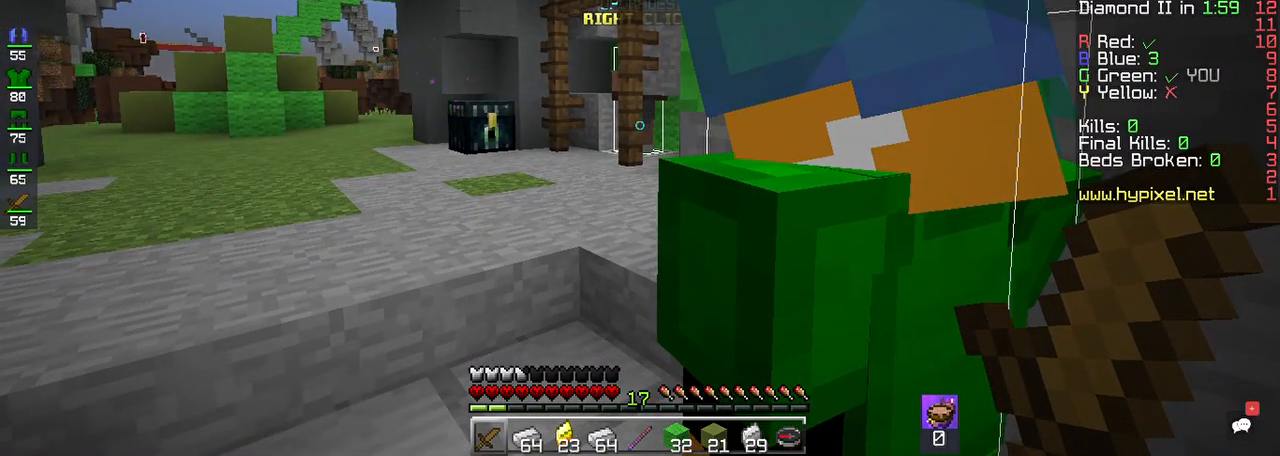
{"keys": [], "mouse": [], "events": []}
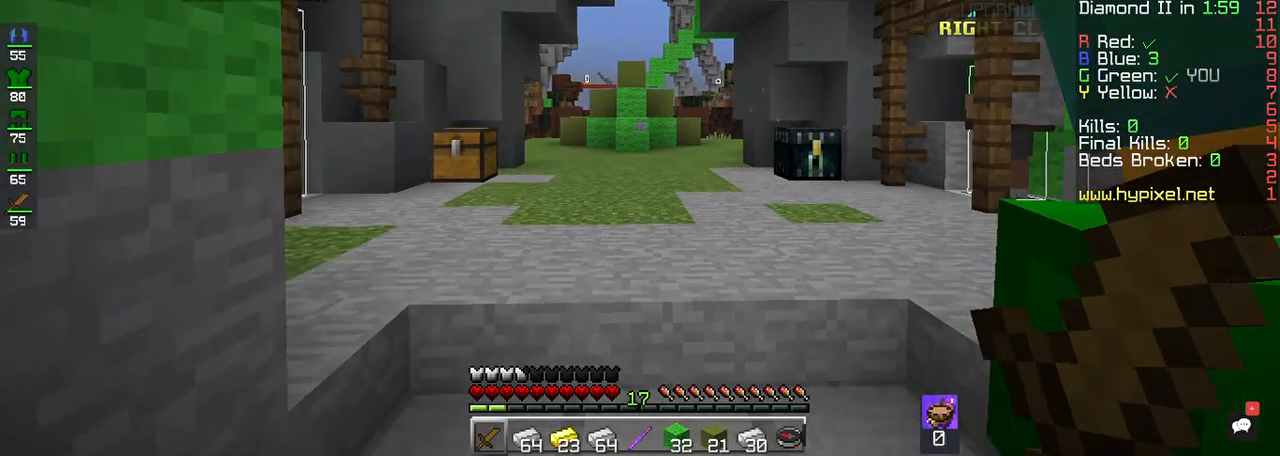
{"keys": [], "mouse": [], "events": [[267, "s", "down"], [467, "s", "up"]]}
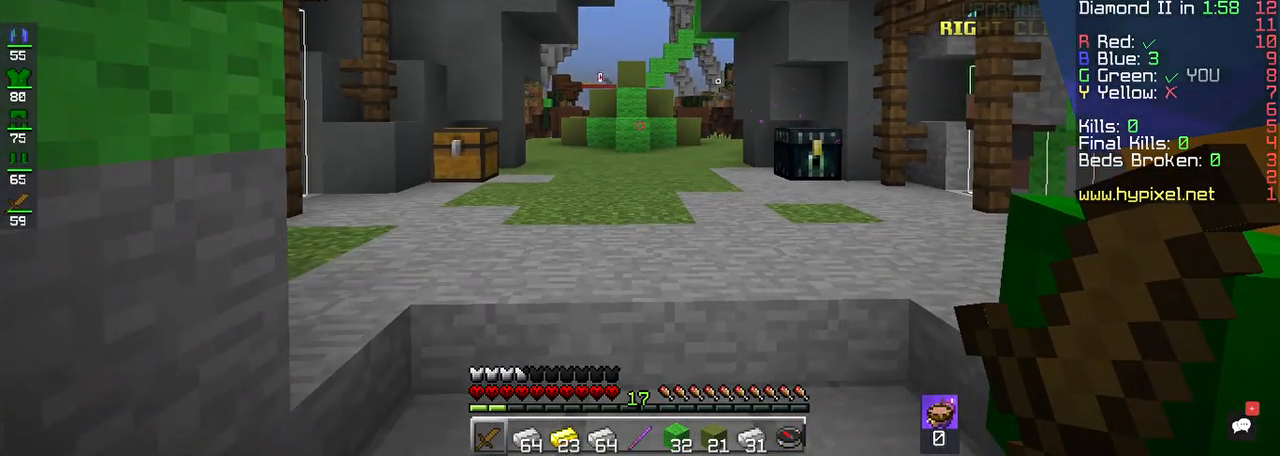
{"keys": ["w"], "mouse": [], "events": [[200, "w", "down"], [367, "w", "up"], [433, "w", "down"]]}
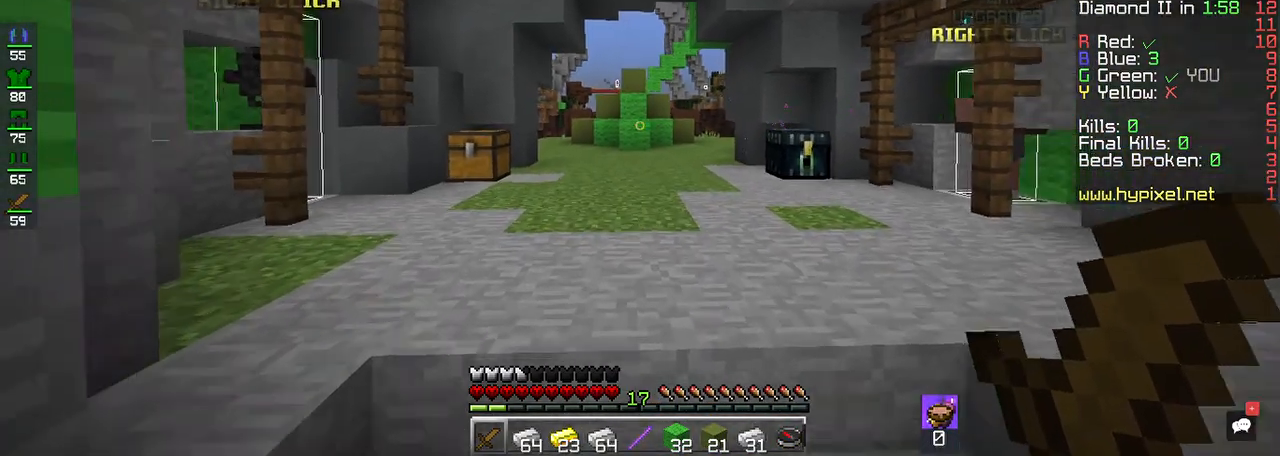
{"keys": ["s"], "mouse": [], "events": [[300, "w", "up"], [400, "s", "down"]]}
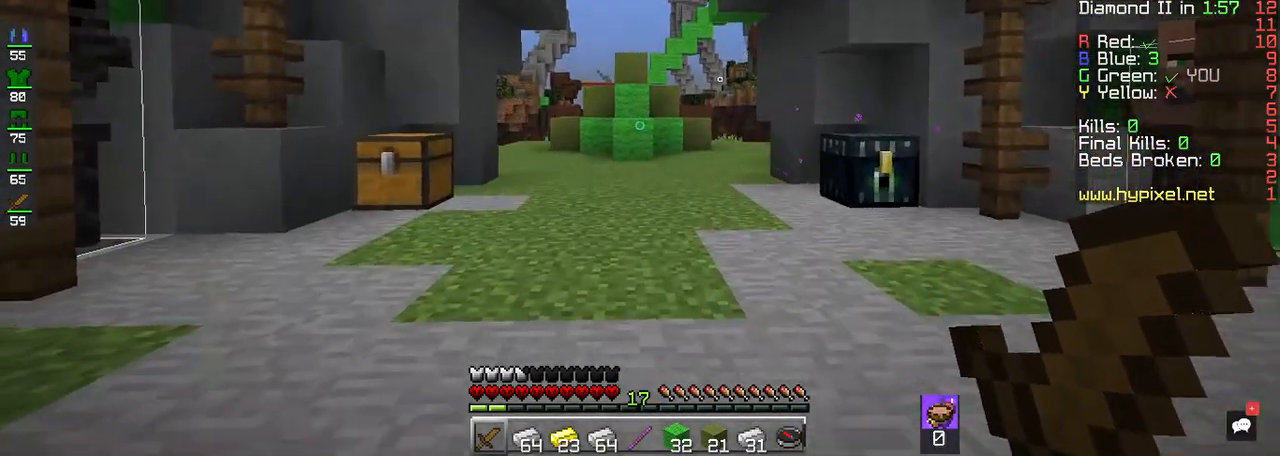
{"keys": [], "mouse": [], "events": [[367, "s", "up"]]}
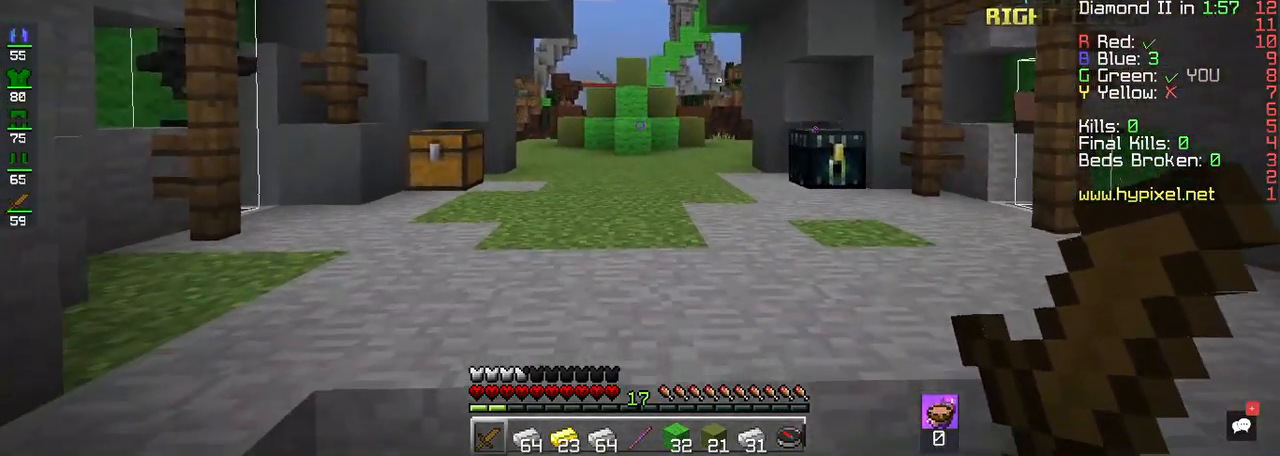
{"keys": [], "mouse": [], "events": []}
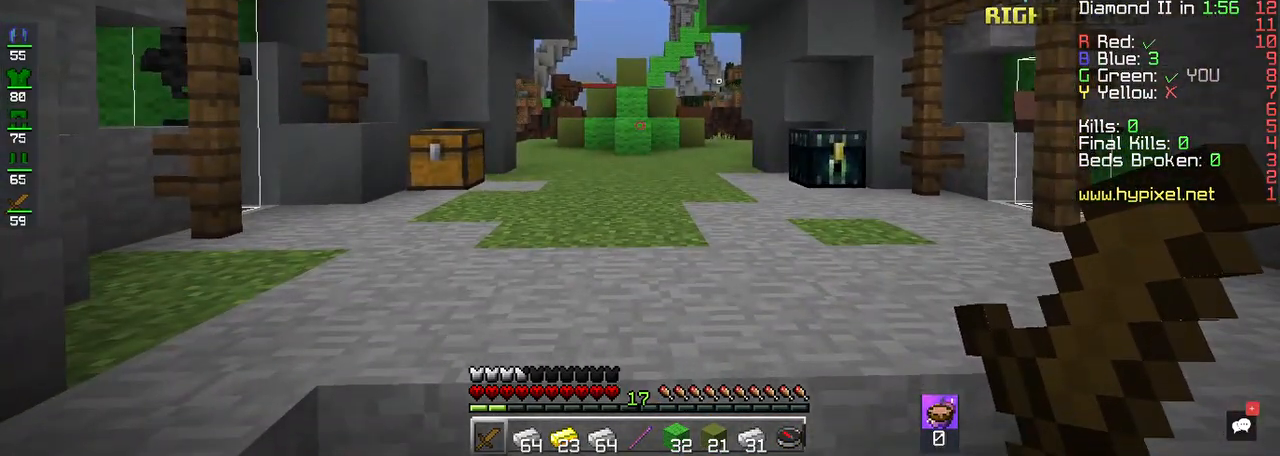
{"keys": [], "mouse": [], "events": []}
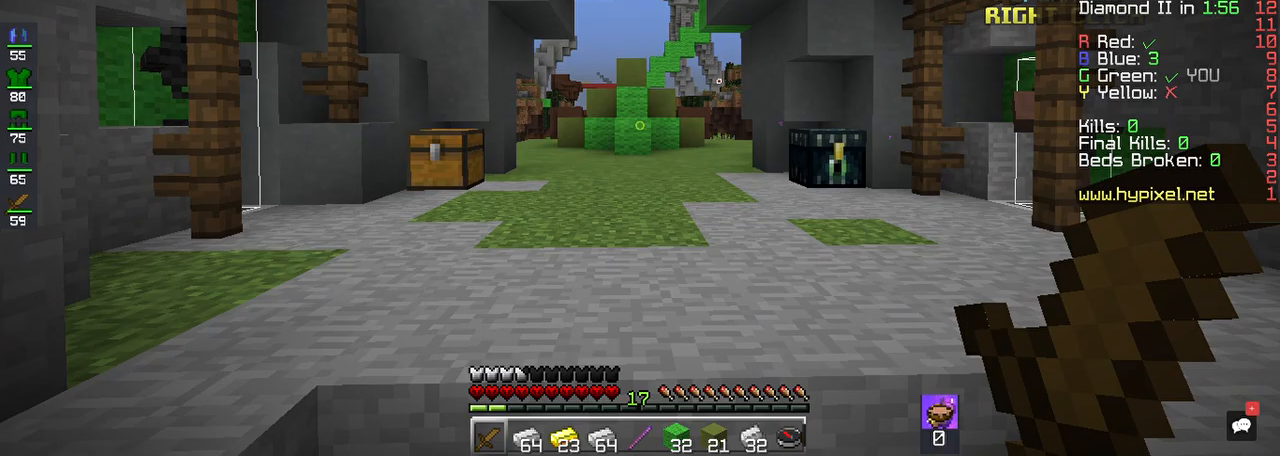
{"keys": [], "mouse": [], "events": []}
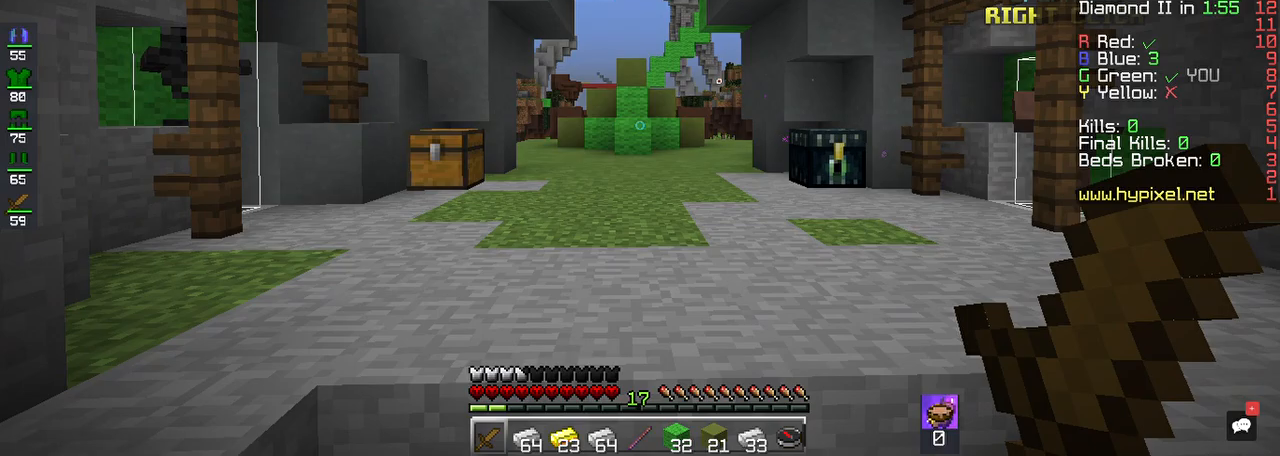
{"keys": [], "mouse": [], "events": []}
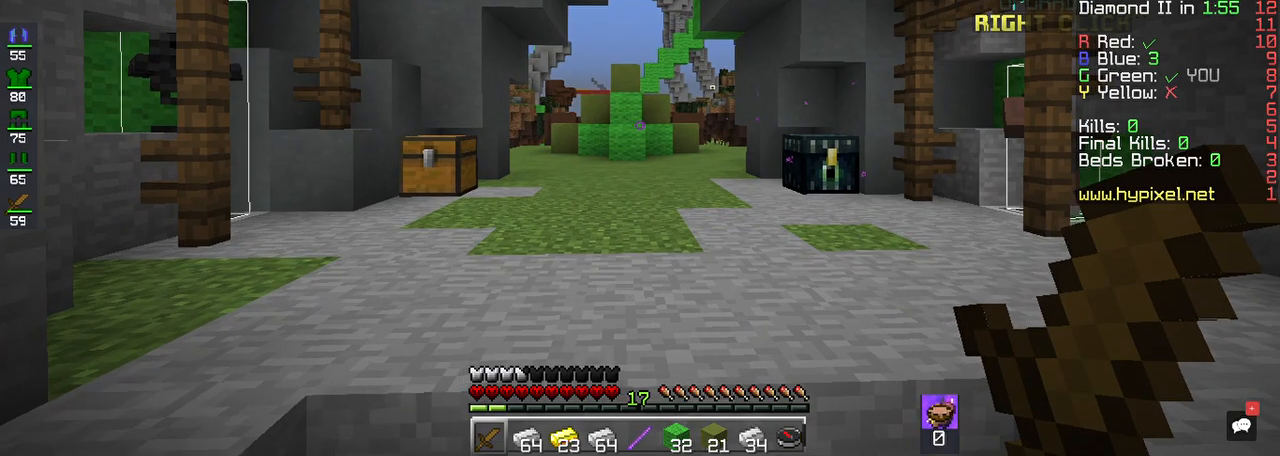
{"keys": [], "mouse": [], "events": []}
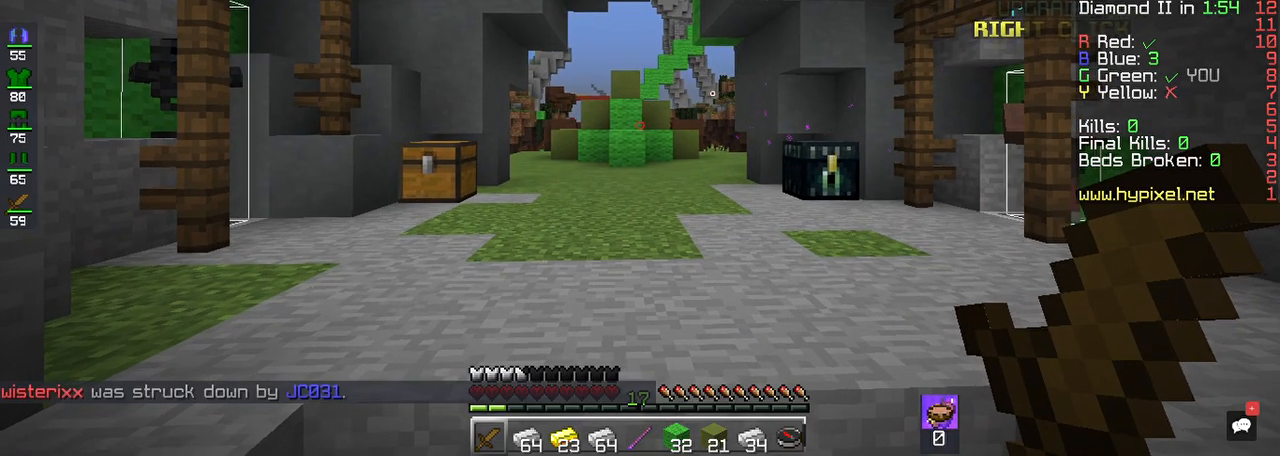
{"keys": [], "mouse": [], "events": []}
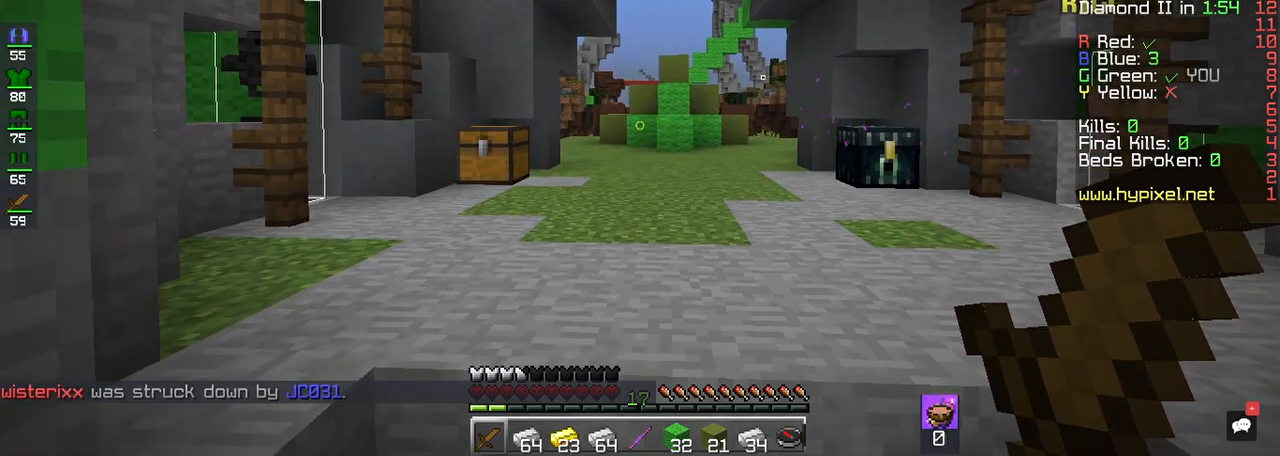
{"keys": ["w"], "mouse": [], "events": [[367, "w", "down"]]}
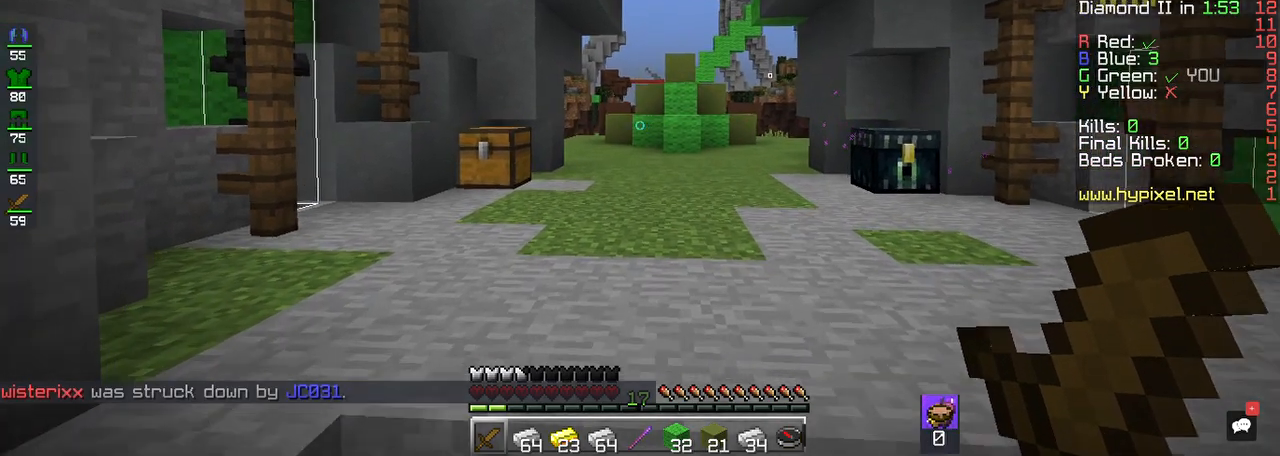
{"keys": [], "mouse": [], "events": [[33, "w", "up"], [100, "w", "down"], [433, "w", "up"]]}